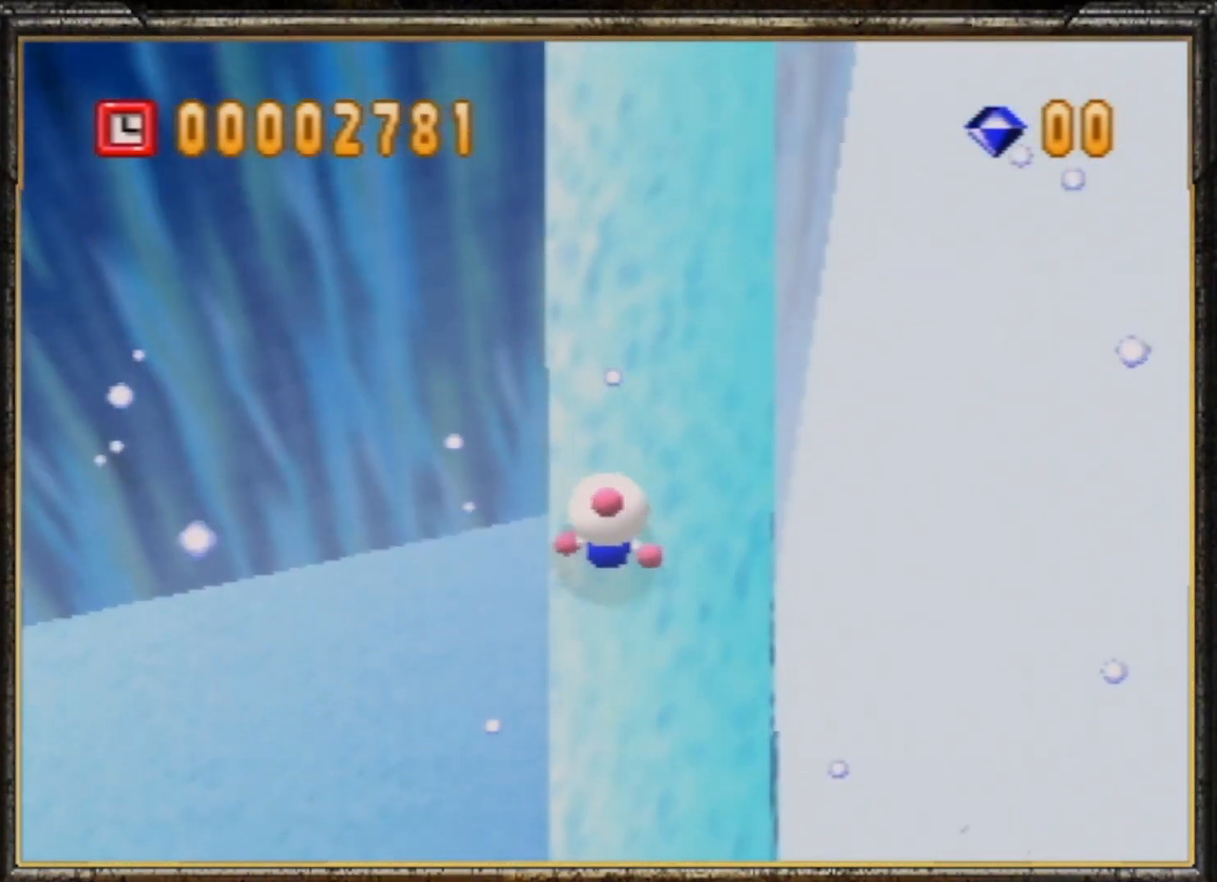
Gameplay with a controller (Nintendo layout); each line is a JSON object with the inputs held at the frame after it. "events" lists button and stick changes between this image and that frame as [ms after this image, input, new state], when the widget could be followed in between. Not read: L3 R3.
{"buttons": [], "left_stick": "up", "events": []}
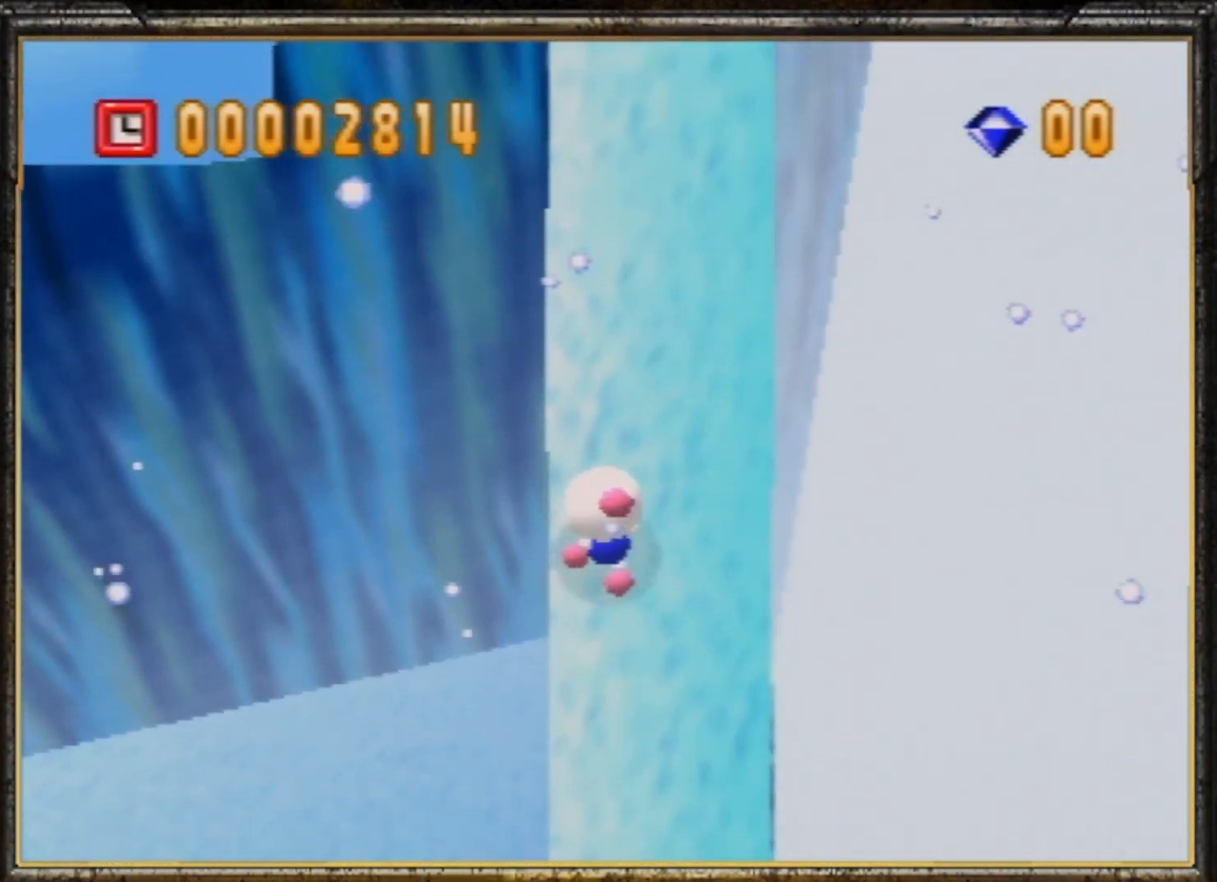
{"buttons": [], "left_stick": "up", "events": []}
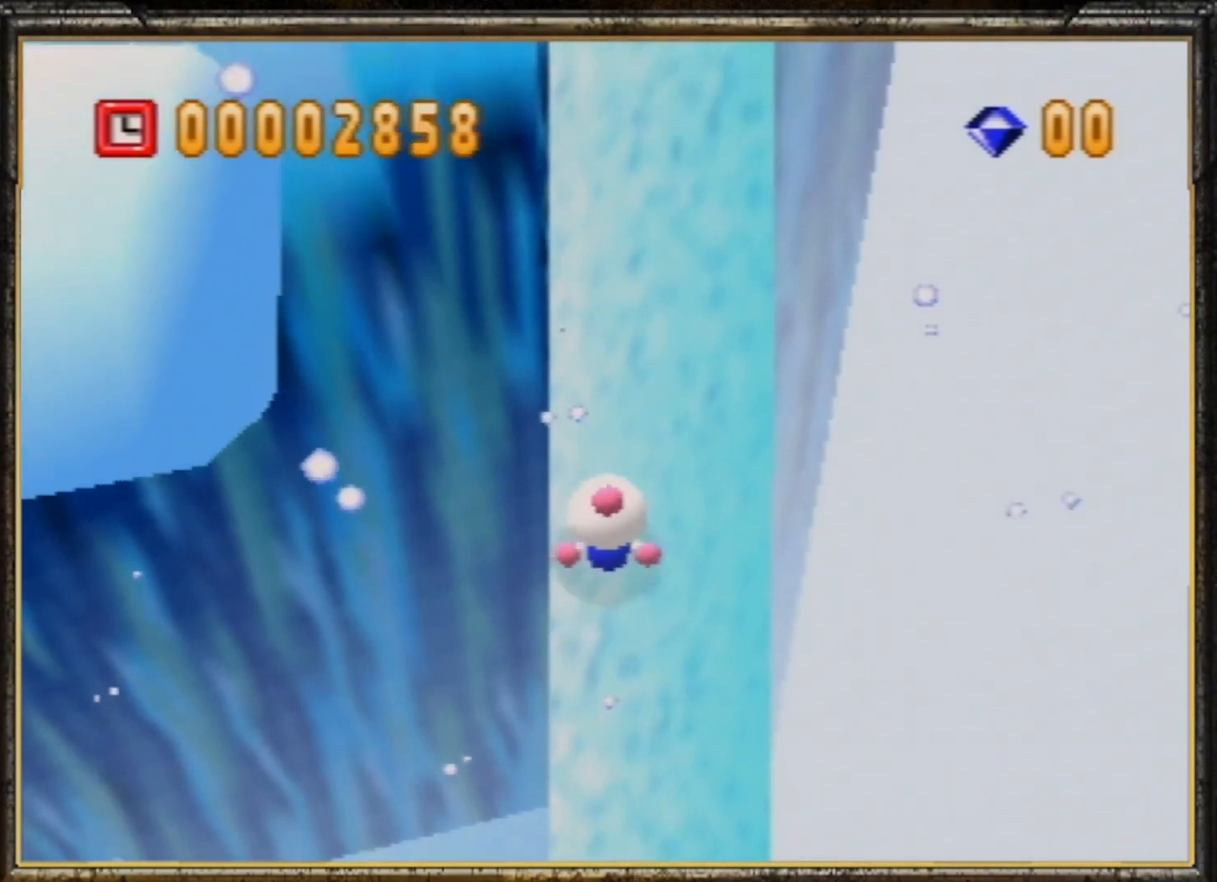
{"buttons": [], "left_stick": "up", "events": []}
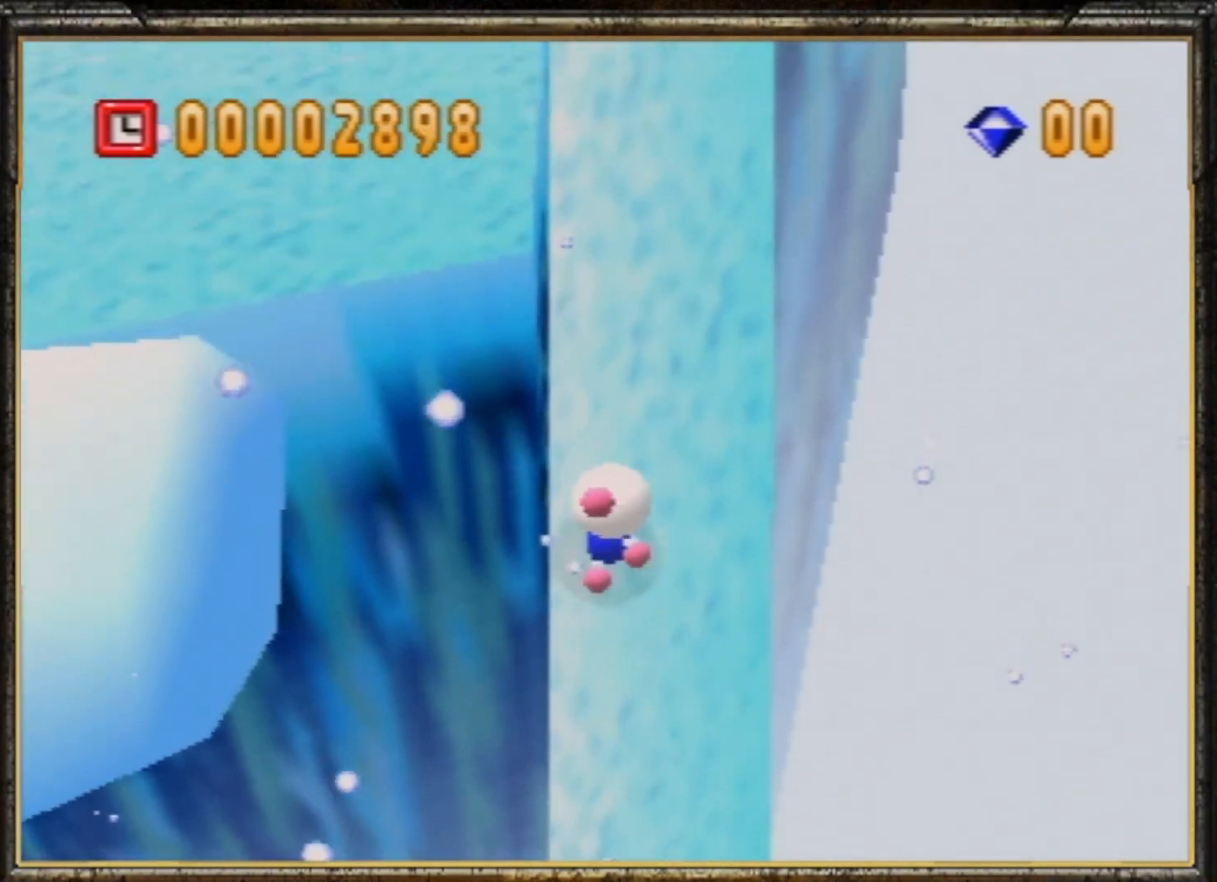
{"buttons": [], "left_stick": "up", "events": []}
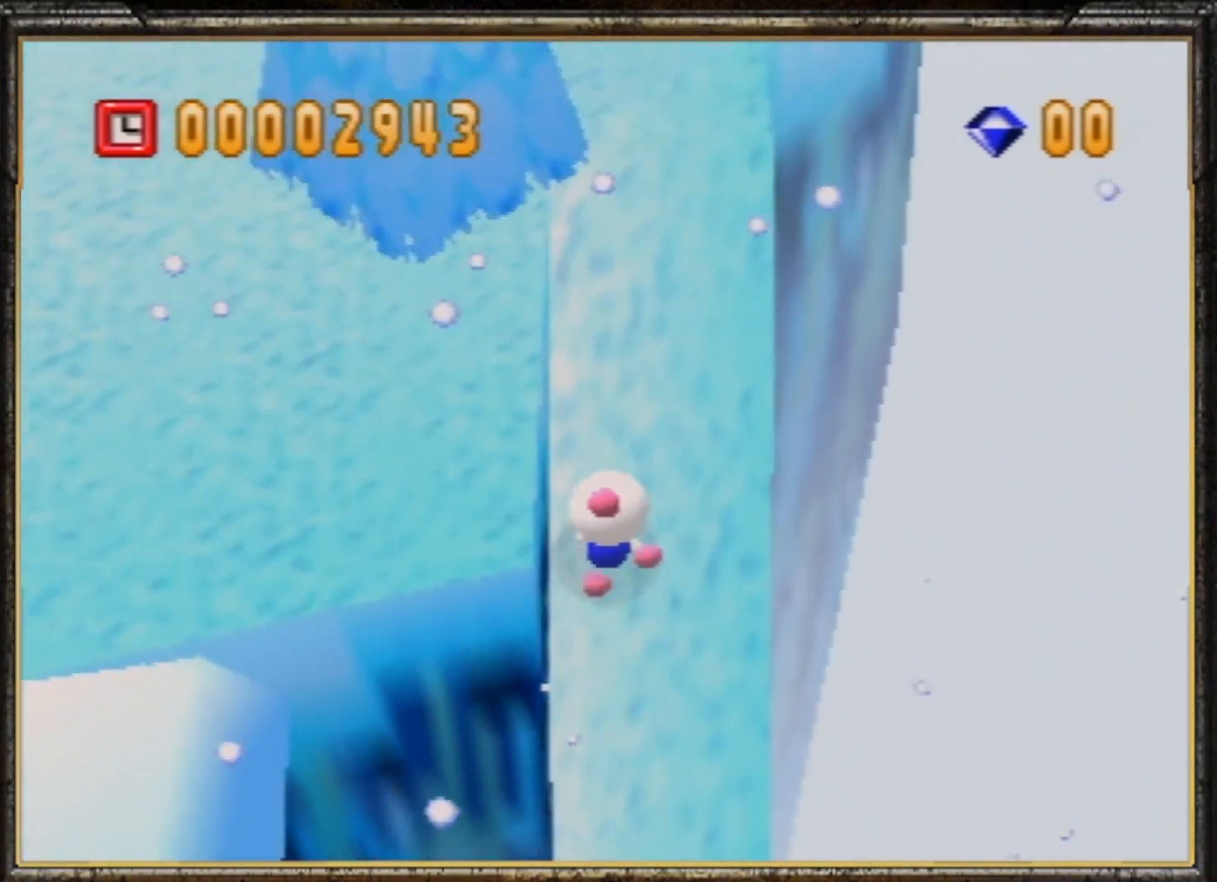
{"buttons": [], "left_stick": "up", "events": []}
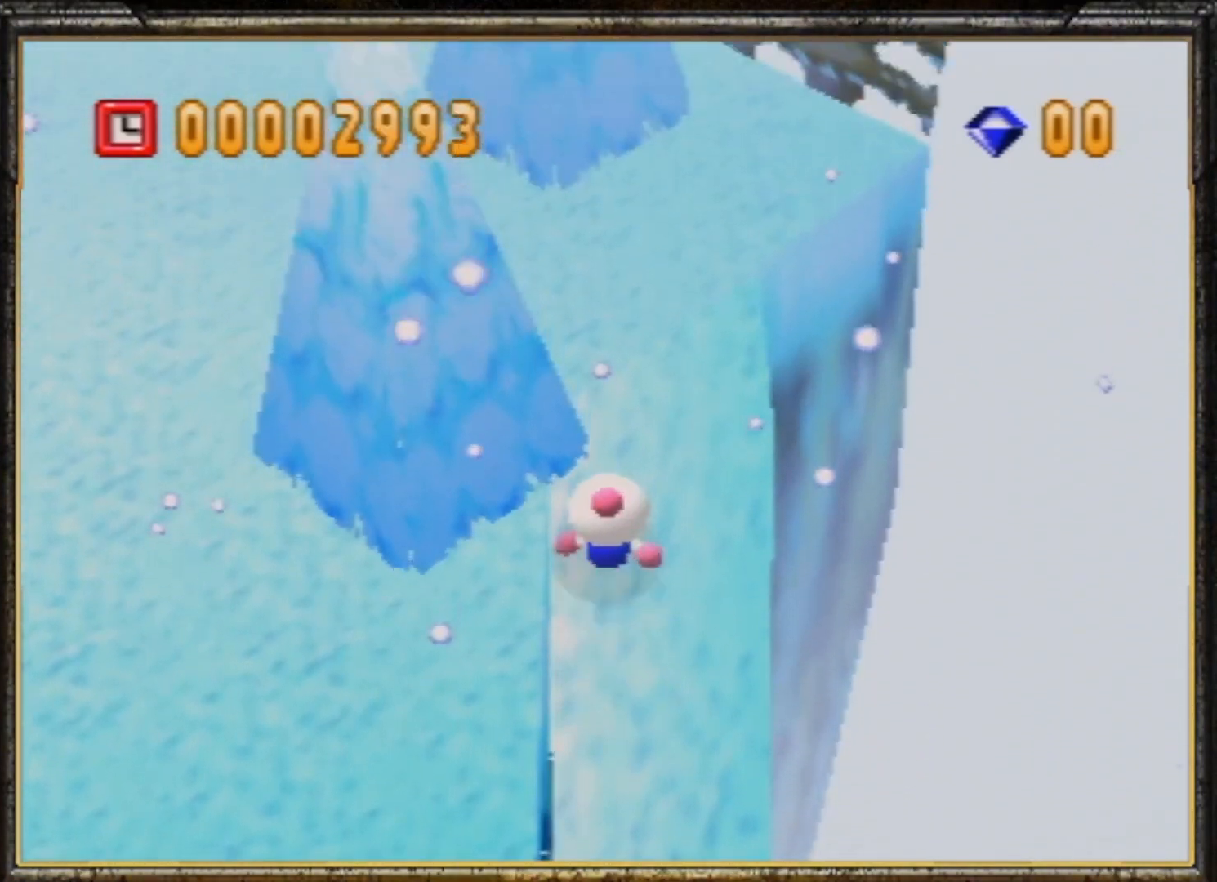
{"buttons": [], "left_stick": "up-left", "events": [[300, "left_stick", "up-left"]]}
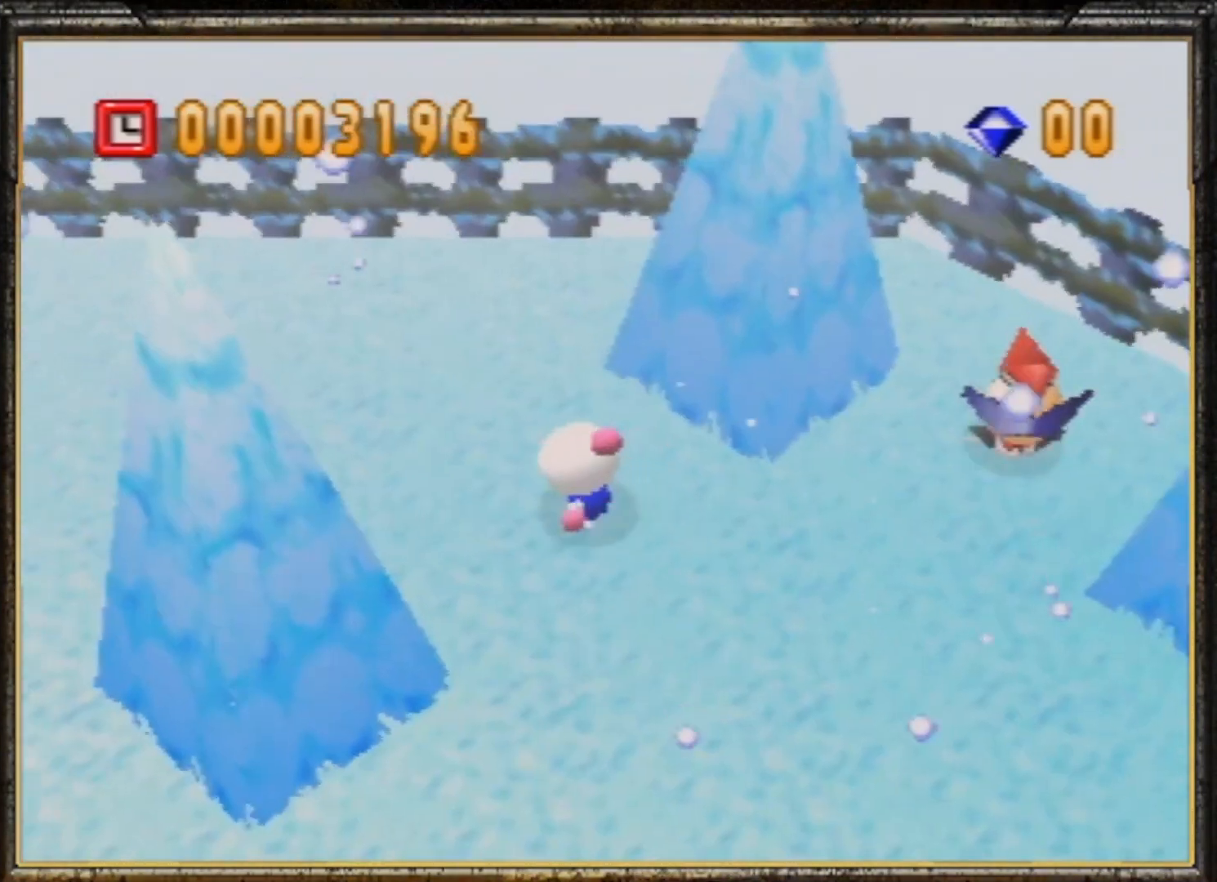
{"buttons": [], "left_stick": "up-left", "events": []}
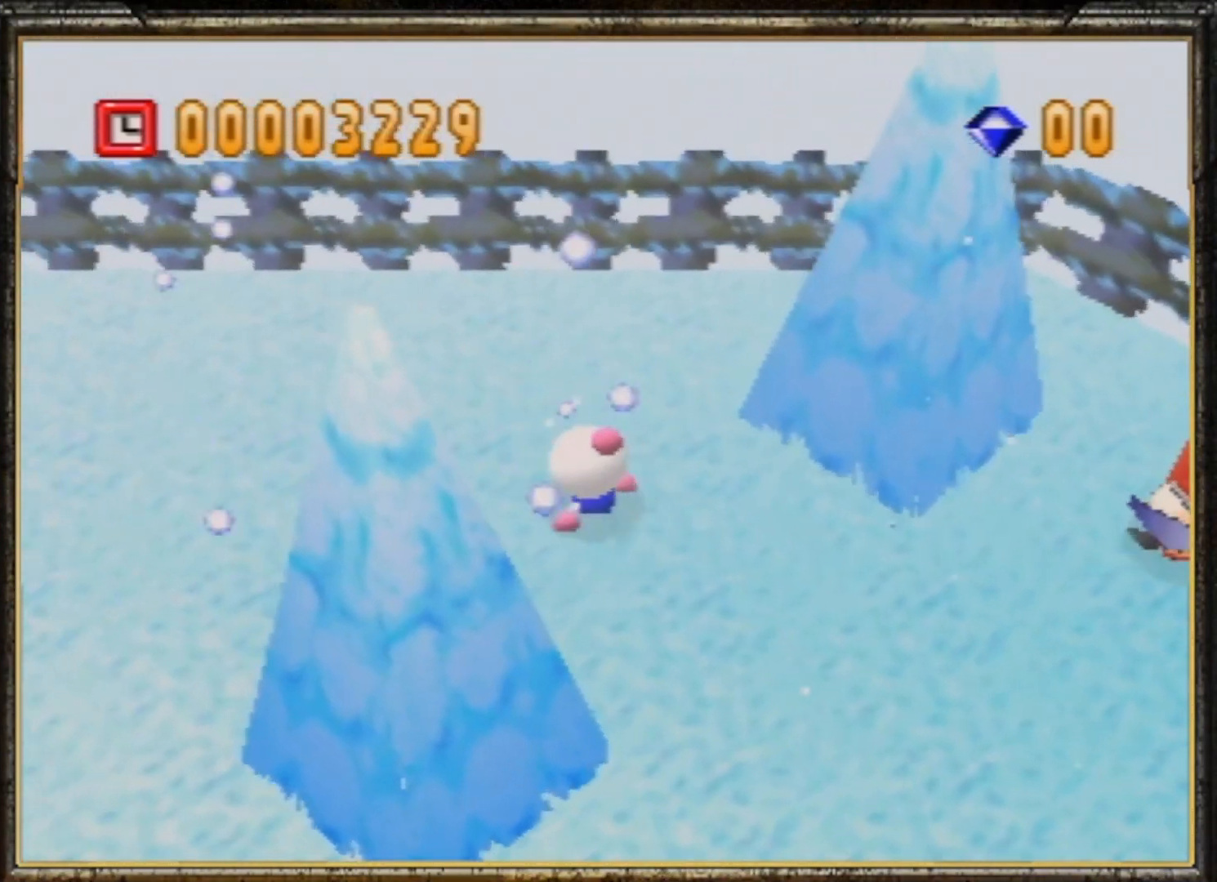
{"buttons": [], "left_stick": "up-left", "events": []}
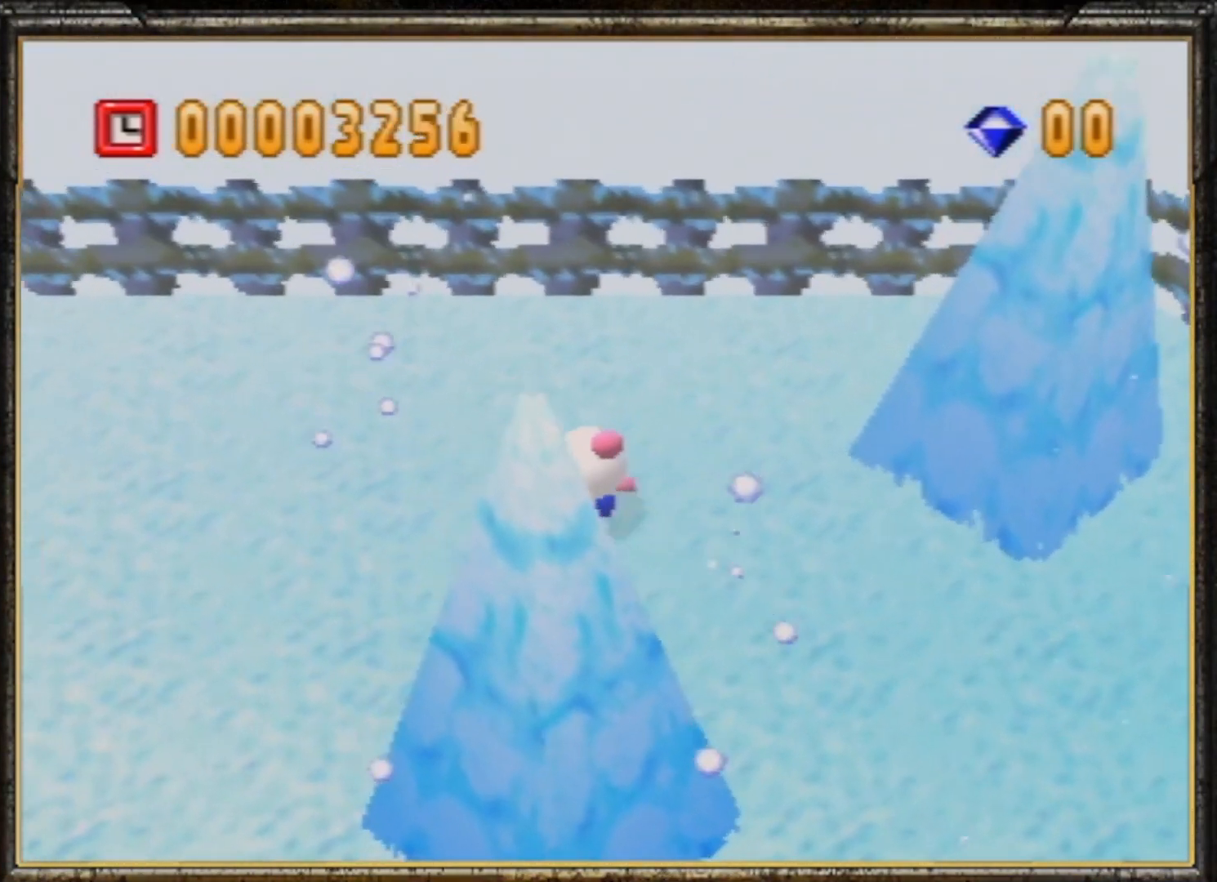
{"buttons": [], "left_stick": "up-left", "events": []}
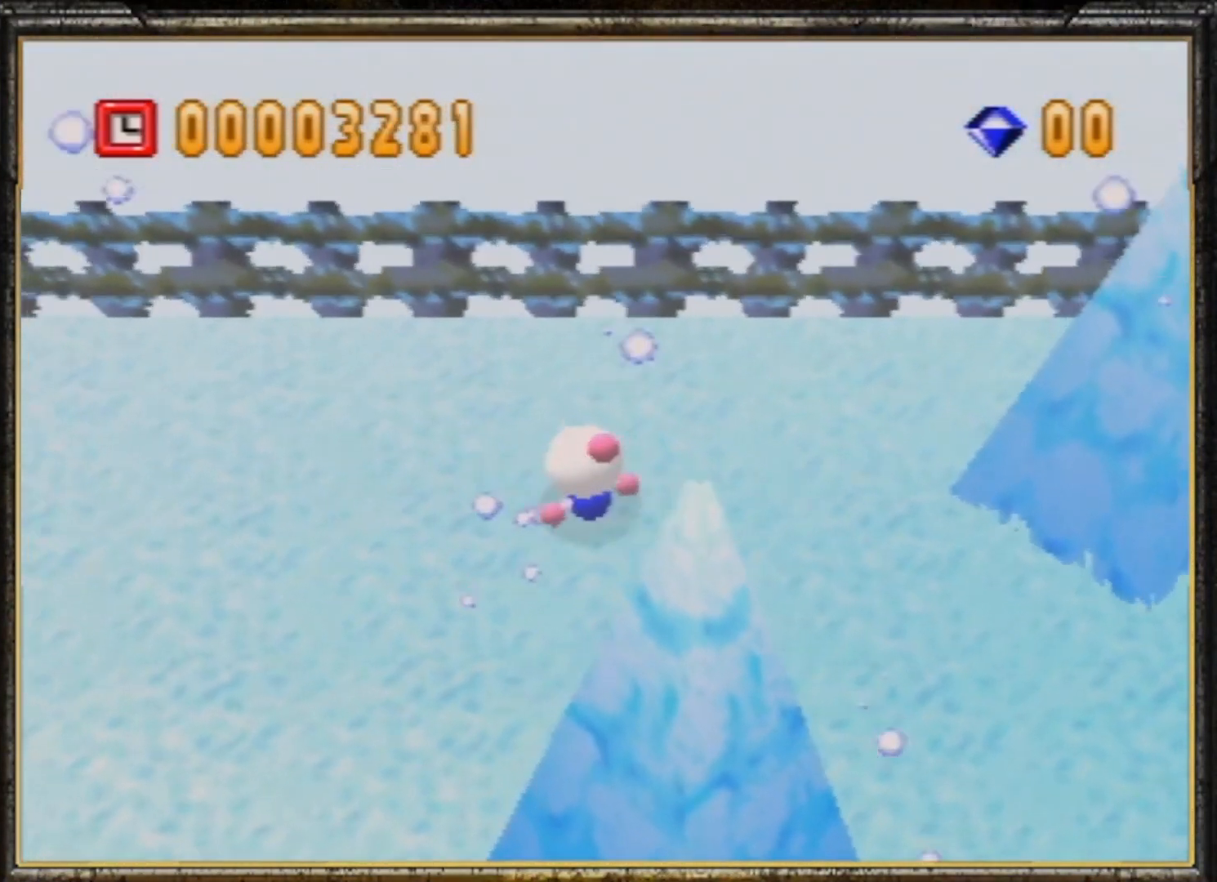
{"buttons": [], "left_stick": "up-left", "events": []}
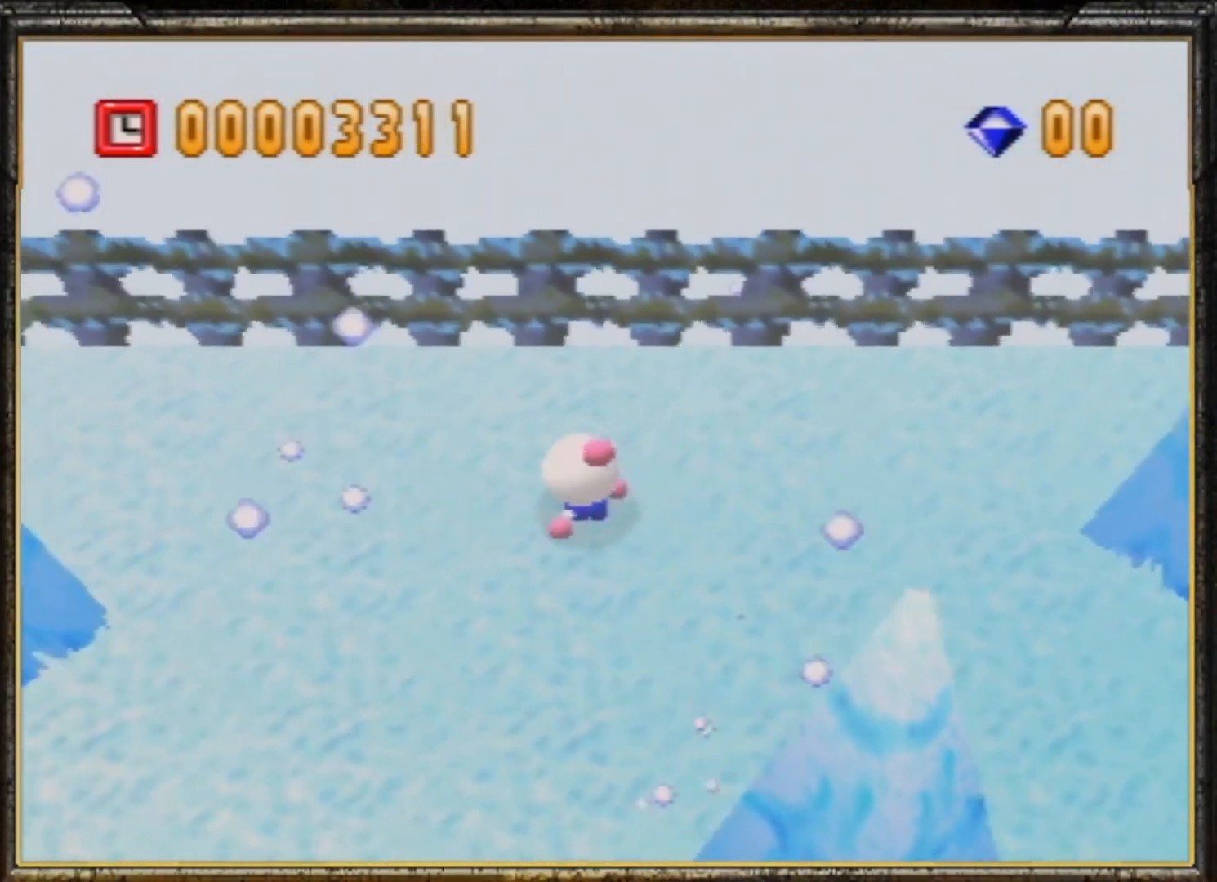
{"buttons": [], "left_stick": "up-left", "events": []}
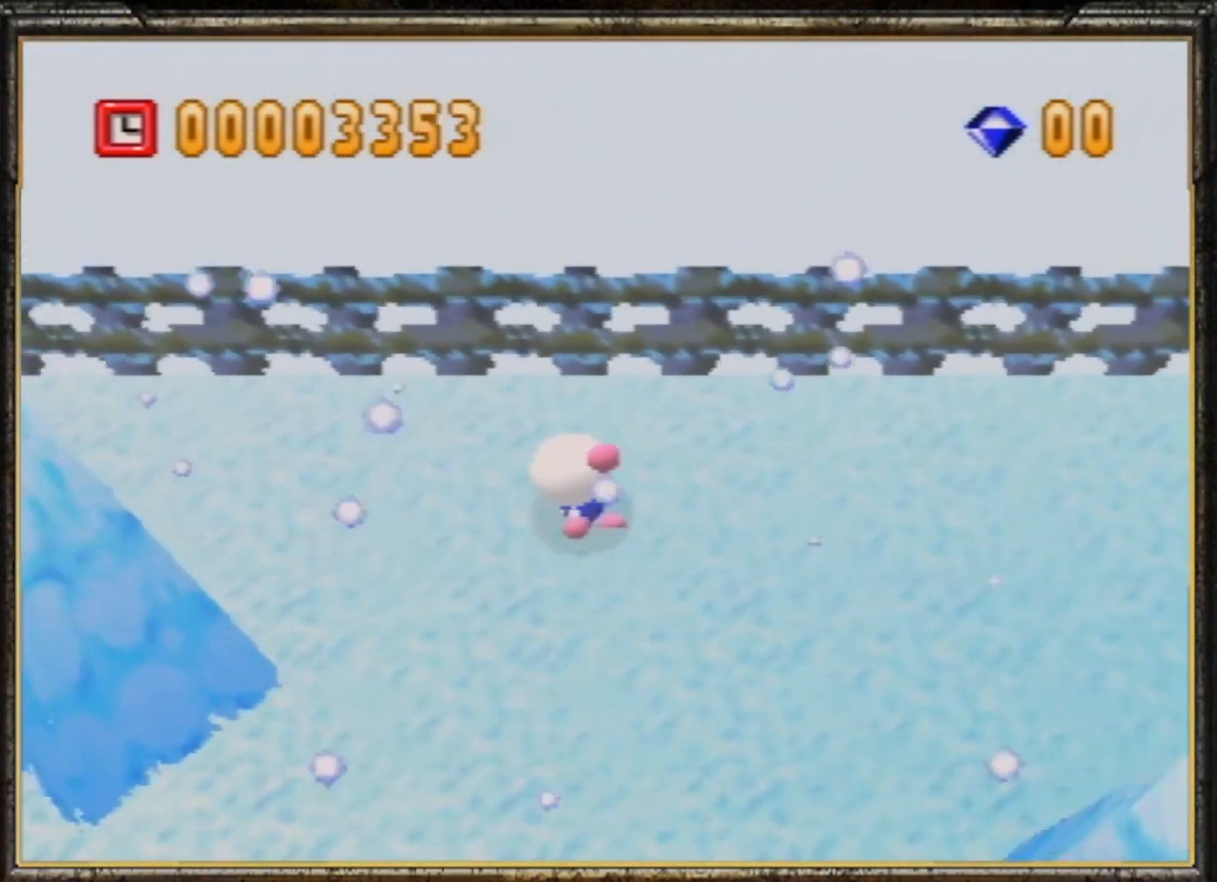
{"buttons": [], "left_stick": "up-left", "events": []}
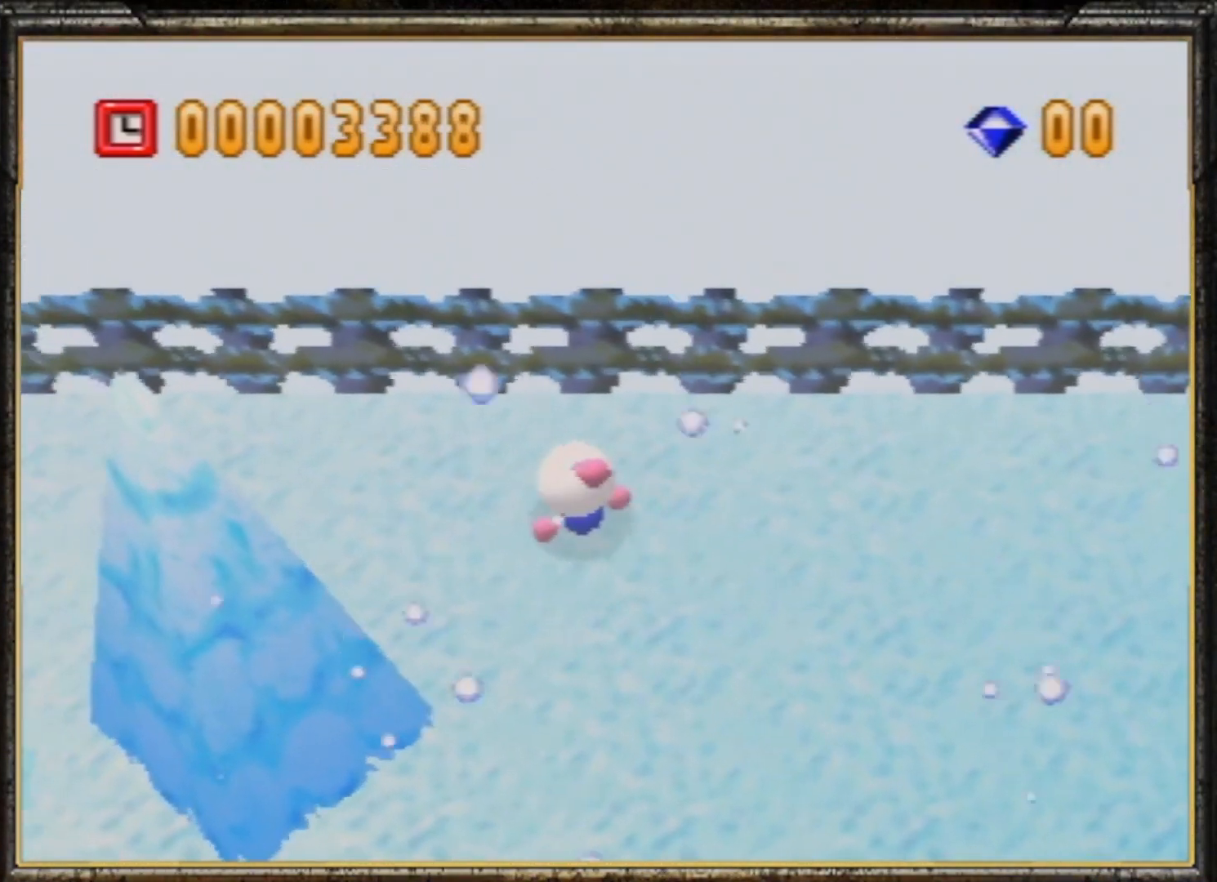
{"buttons": [], "left_stick": "up-left", "events": []}
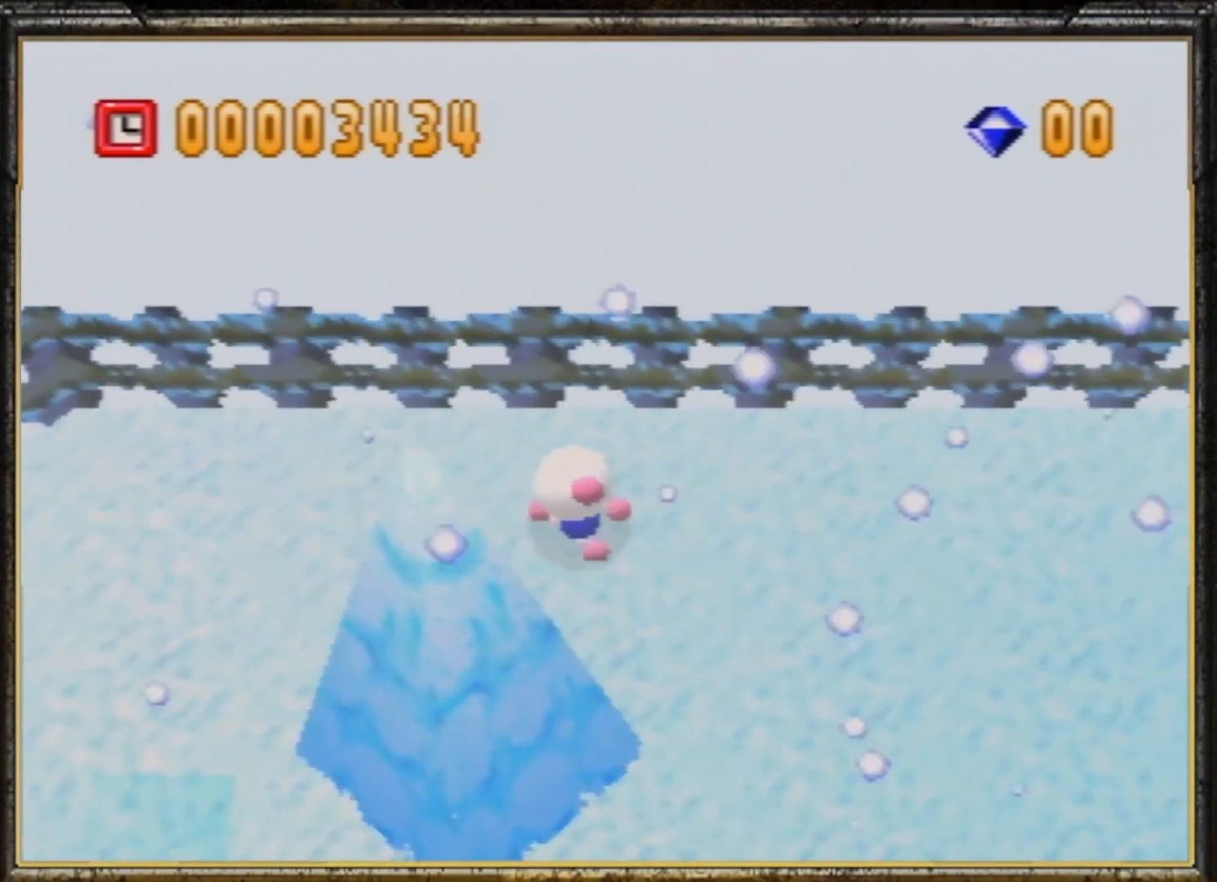
{"buttons": [], "left_stick": "up-left", "events": []}
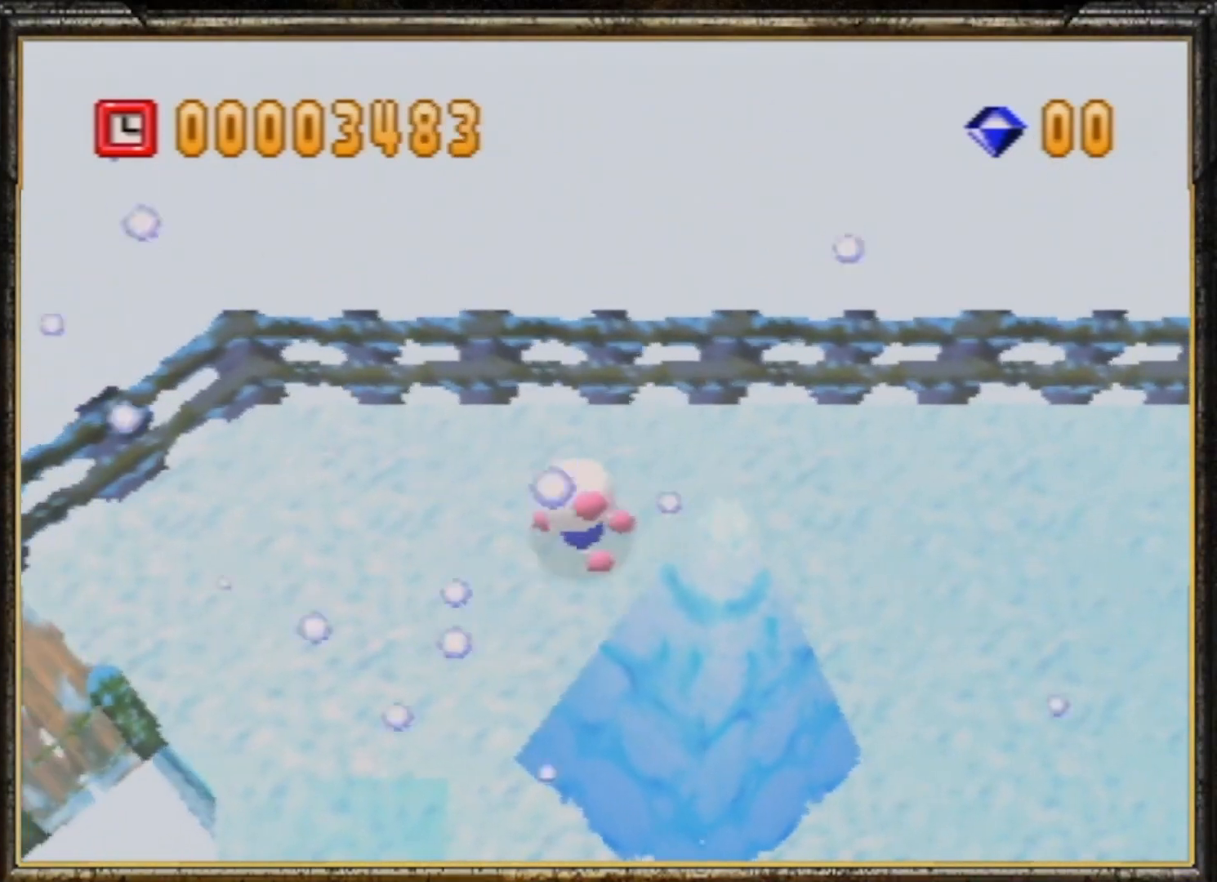
{"buttons": [], "left_stick": "up-left", "events": []}
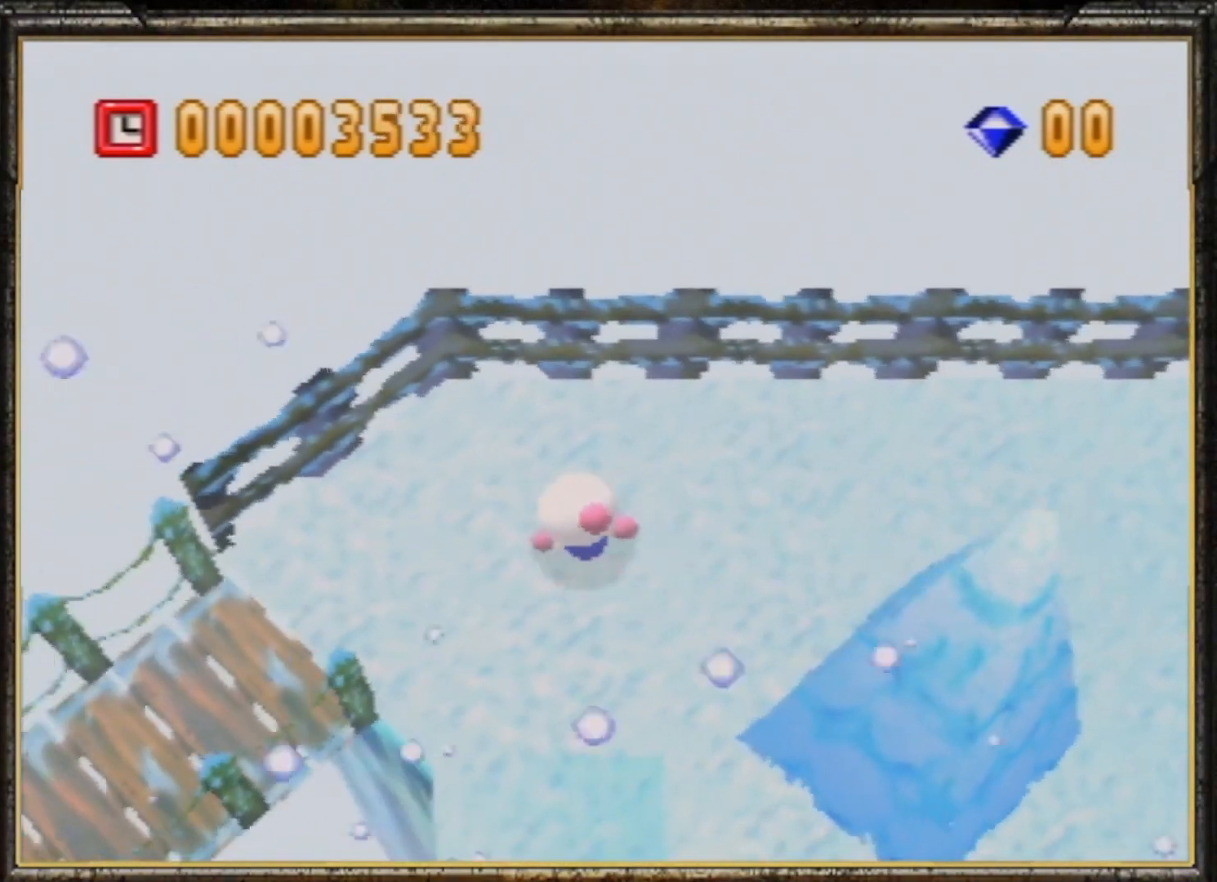
{"buttons": [], "left_stick": "left", "events": [[333, "left_stick", "left"]]}
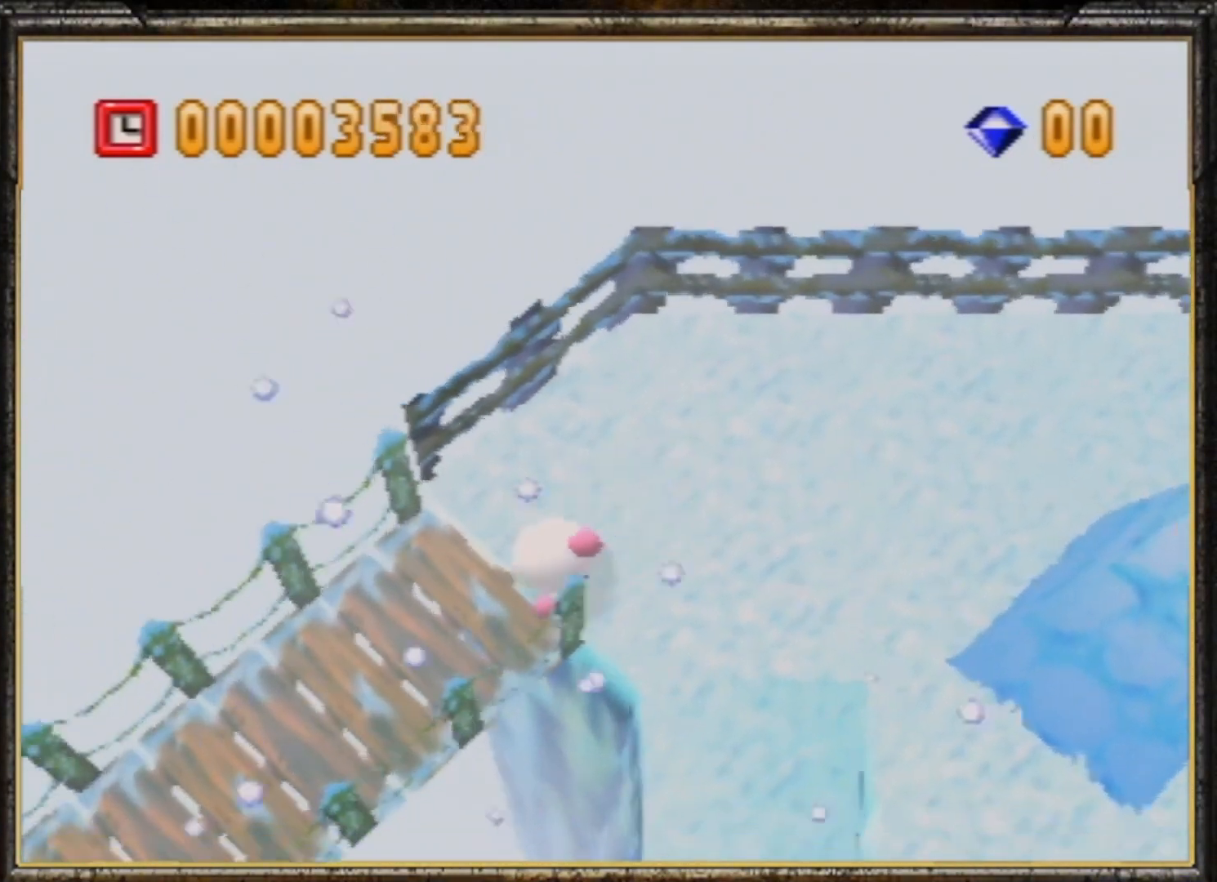
{"buttons": [], "left_stick": "left", "events": []}